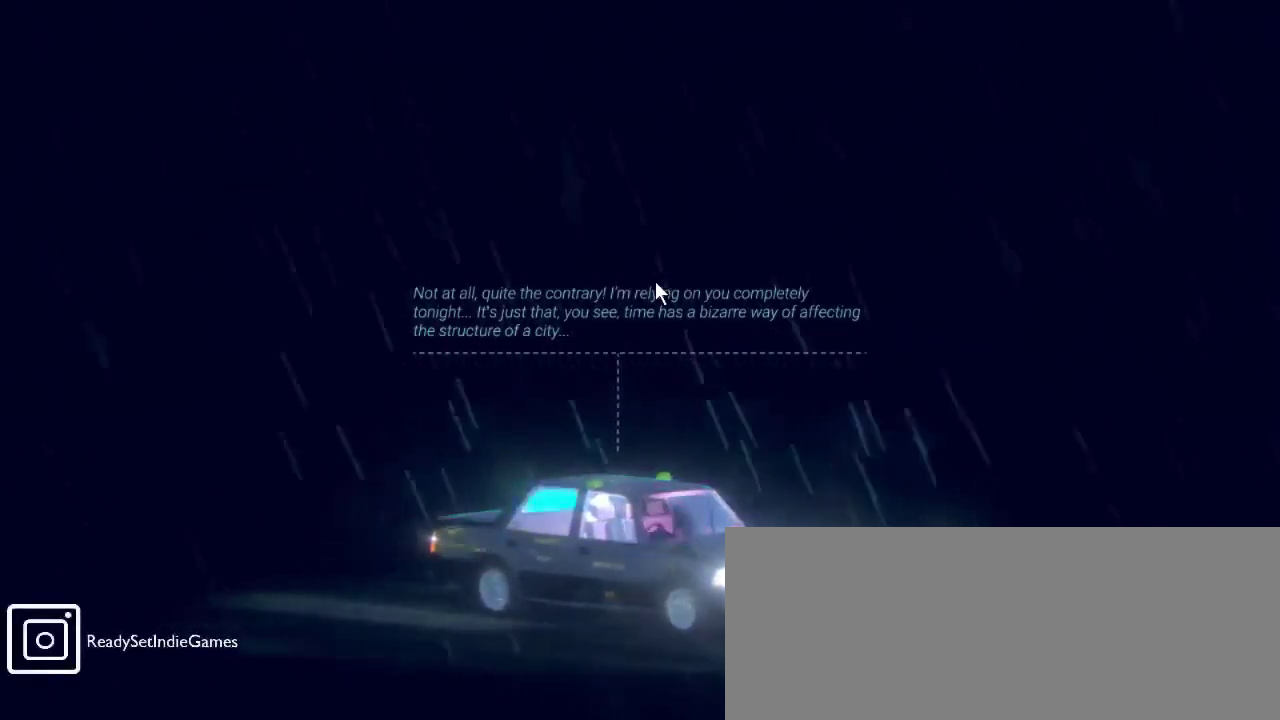
Gameplay with keyboard and mouse; each line is a JSON object with the keys and mouse buttons held at the frame after it. "events" lists presses ("down") and releases ("up") of ".", "/", "0", "1", "2", "3", "4", "5", "6", "7", "8", "9", "a", "alt_l", "alt_r", "b", "backslash", "backspace", "c", "caps_lock", "comma", "ctrl_l", "ctrl_r", "d", "down", "e", "equals", "escape", "f", "f1", "f10", "f11", "f12", "f3", "f4", "f5", "f6", "f7", "f8", "f9", "g", "h", "i", "j", "k", "l", "lbracket", "left", "m", "minus", "n", "o", "p", "q", "quote", "r", "rbracket", "return", "right", "s", "semicolon", "shift_l", "shift_r", "space", "super", "t", "tab", "tilde", "u", "up", "v", "w", "x", "y", "z", "mouse_left", "mouse_wheel", "mouse_right" and "mouse_mb4" between this image and that frame as [ms after this image, input, new state], when the widget could be followed in between. "mouse_left", "mouse_wheel", "mouse_right", "mouse_mb4" = the "left", "wheel", "right", "mb4" buttons of the "mouse" list. No other keys are recorded. "wheel" means that the mouse wheel is clicked or scrolled. Mouse movement is not recorded. Not read: f2.
{"keys": [], "mouse": [], "events": [[333, "mouse_left", "down"], [500, "mouse_left", "up"]]}
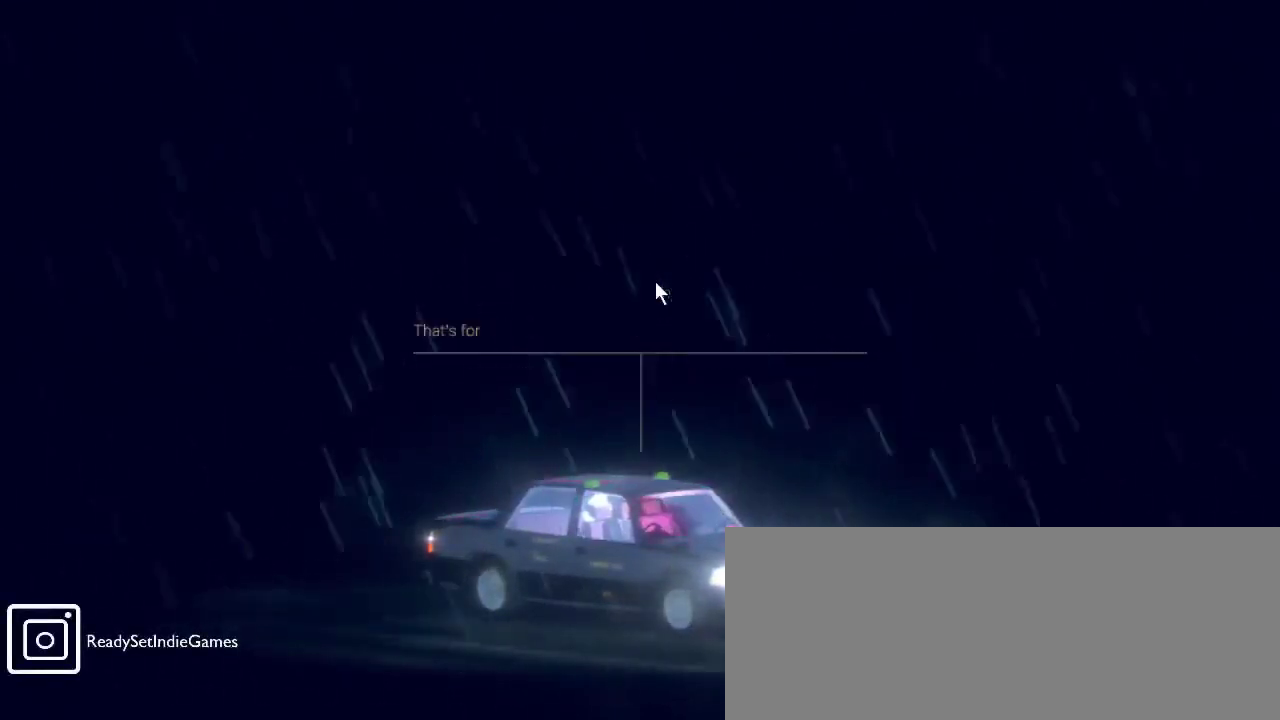
{"keys": [], "mouse": [], "events": []}
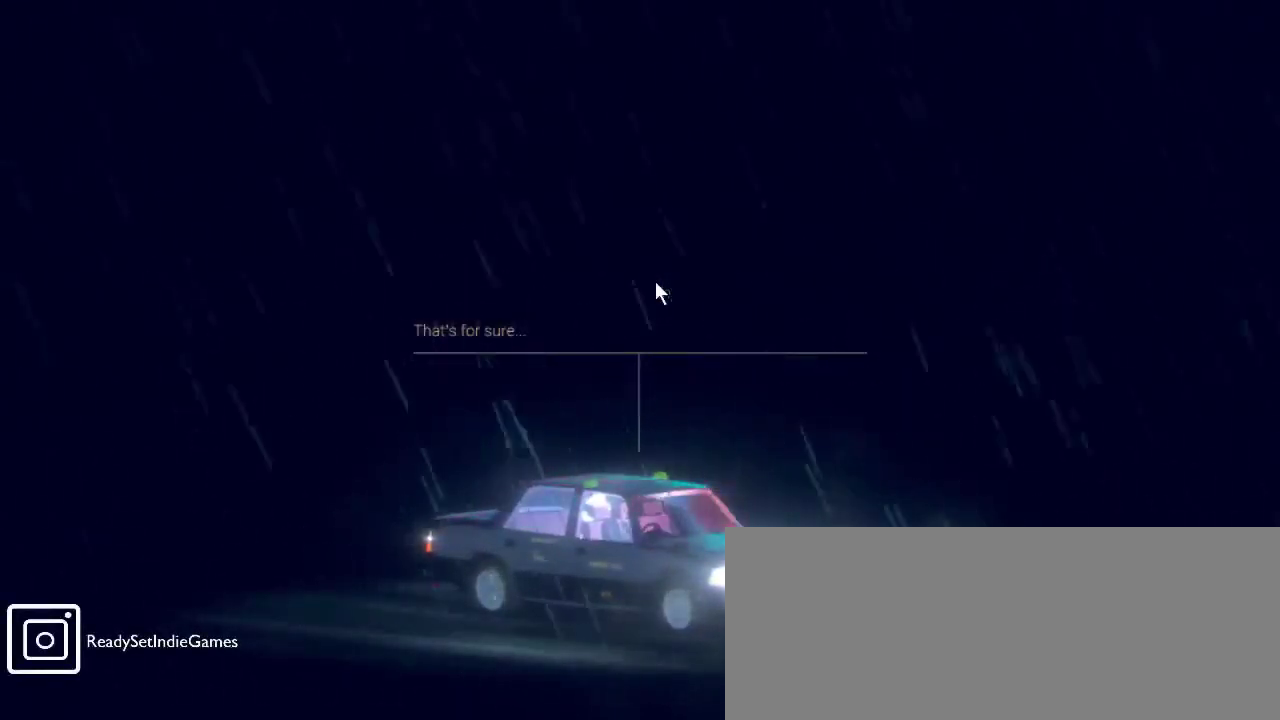
{"keys": [], "mouse": [], "events": []}
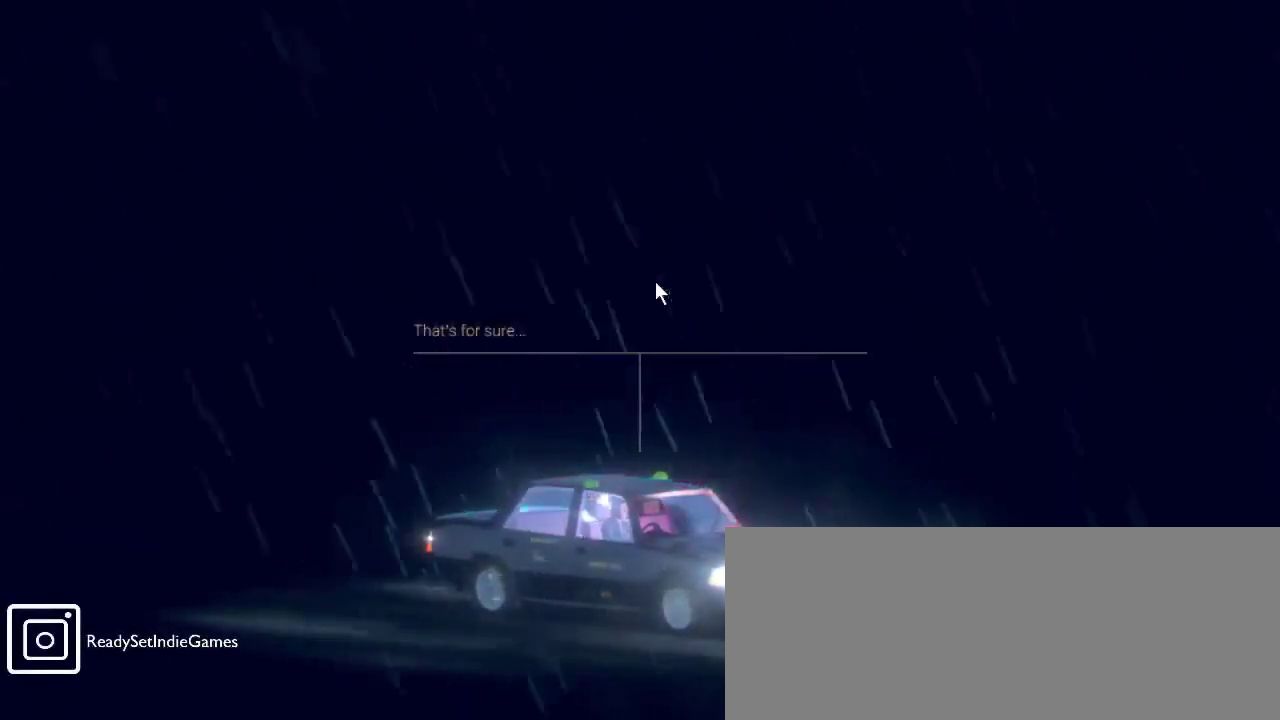
{"keys": [], "mouse": [], "events": []}
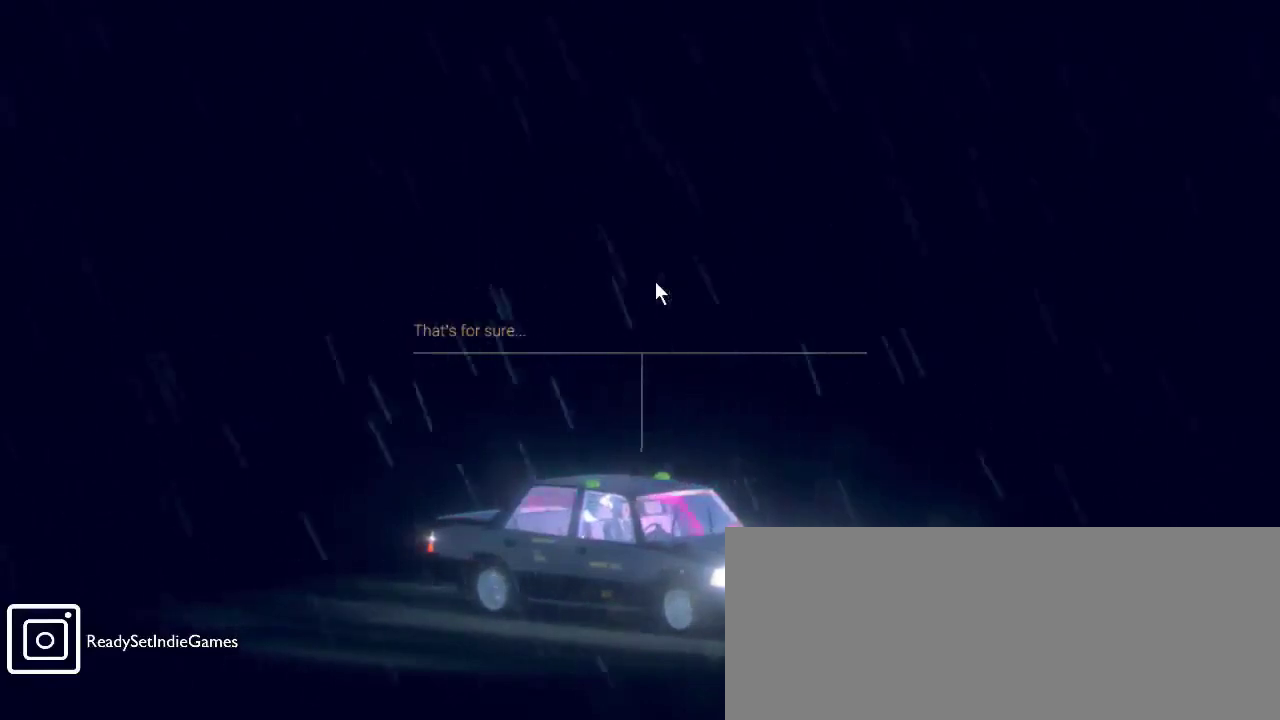
{"keys": [], "mouse": [], "events": []}
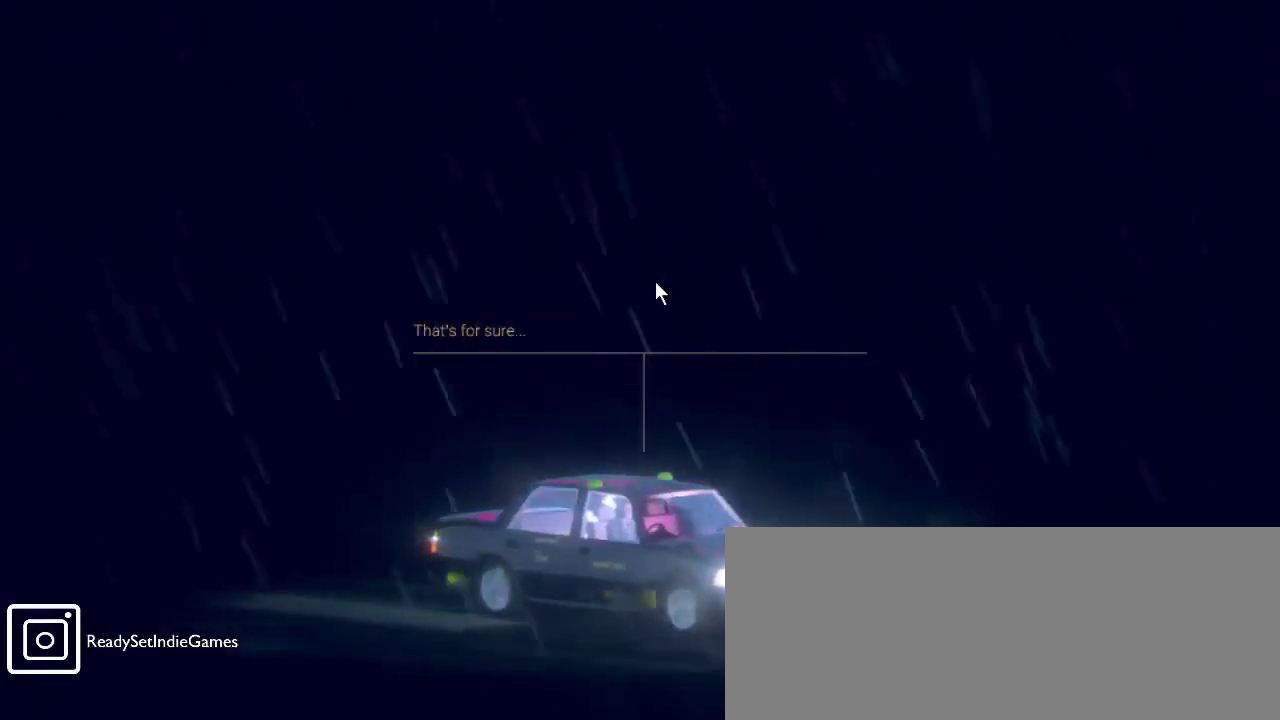
{"keys": [], "mouse": [], "events": []}
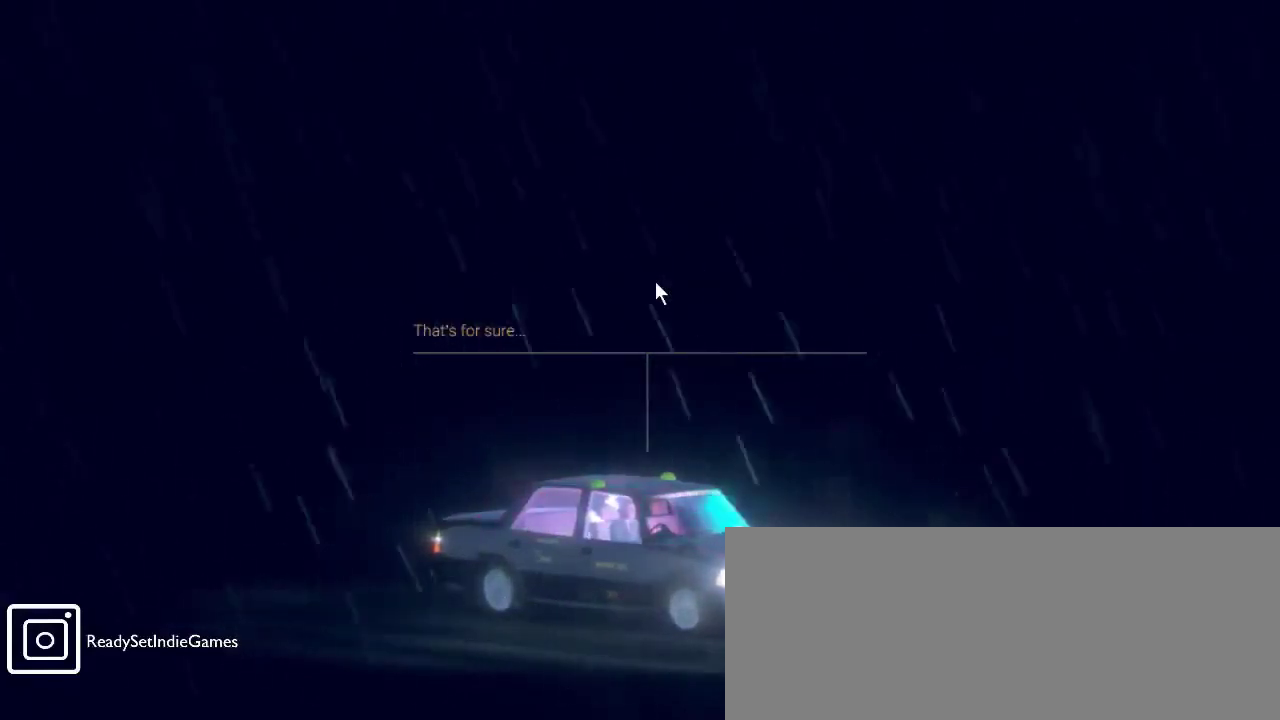
{"keys": [], "mouse": [], "events": [[167, "mouse_left", "down"], [367, "mouse_left", "up"]]}